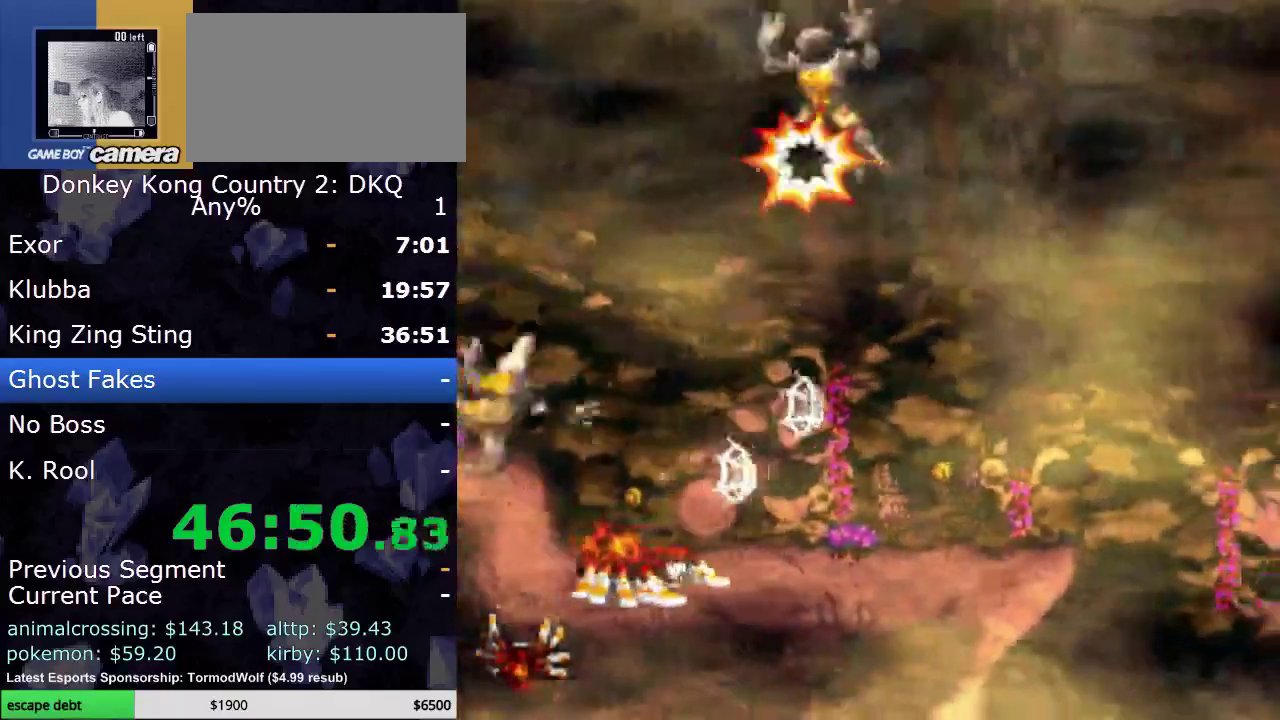
Gameplay with a controller (Nintendo layout); each line is a JSON object with the inputs held at the frame after it. "events" lists button and stick changes between this image and that frame as [ms after this image, input, new state], when the widget could be followed in between. Not read: L3 R3.
{"buttons": ["Y", "DPAD_RIGHT"], "events": [[350, "DPAD_RIGHT", "up"], [500, "DPAD_RIGHT", "down"]]}
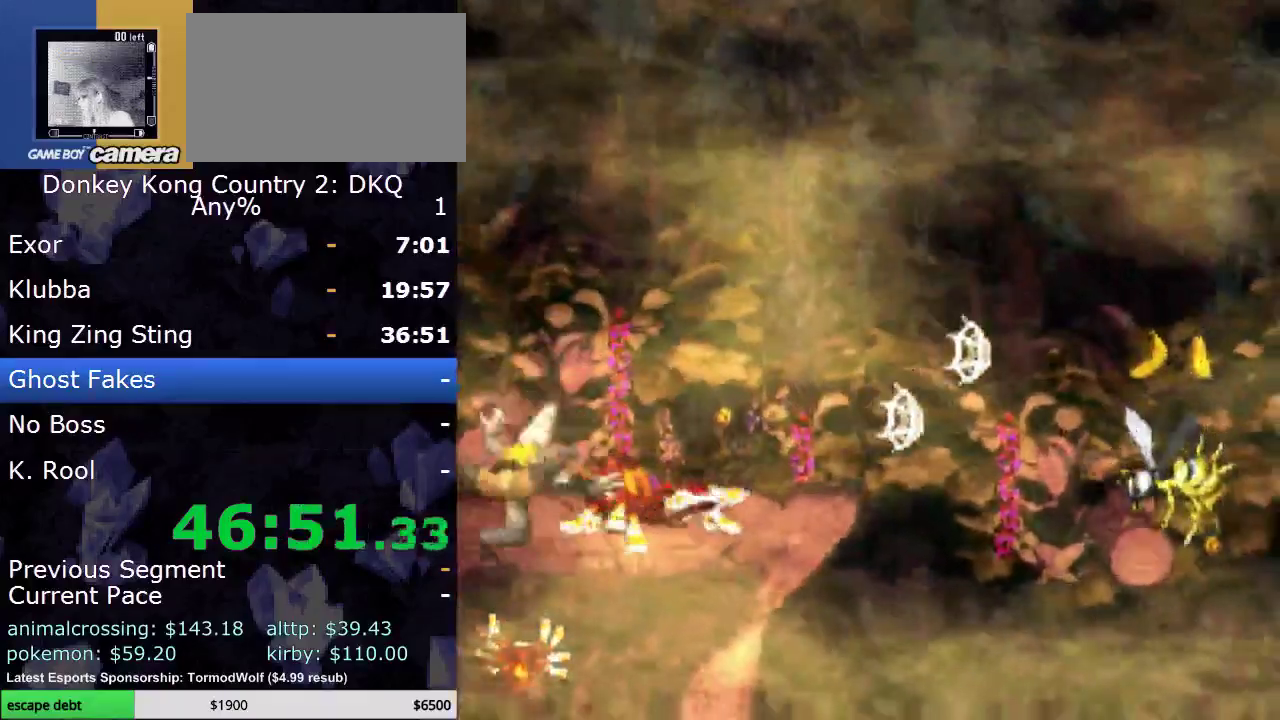
{"buttons": ["DPAD_RIGHT"], "events": [[100, "DPAD_RIGHT", "up"], [217, "Y", "up"], [317, "B", "down"], [467, "DPAD_RIGHT", "down"], [500, "B", "up"]]}
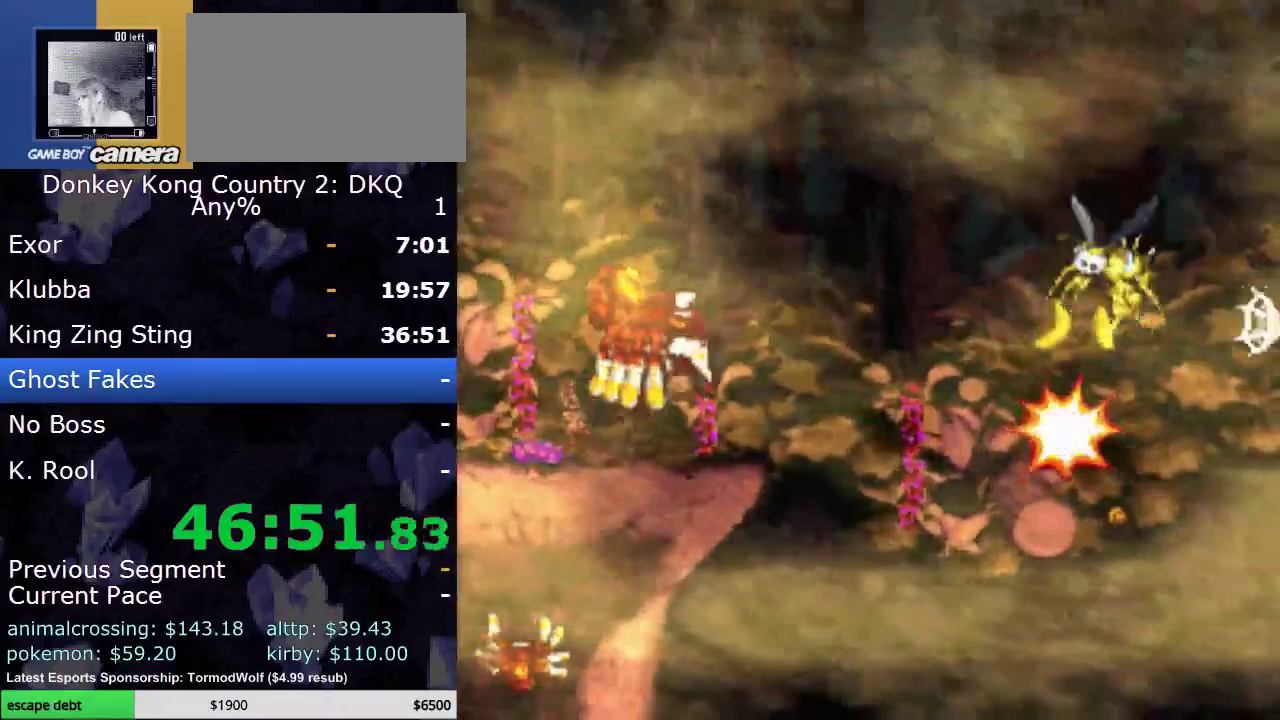
{"buttons": [], "events": [[33, "DPAD_RIGHT", "up"], [167, "A", "down"], [433, "A", "up"]]}
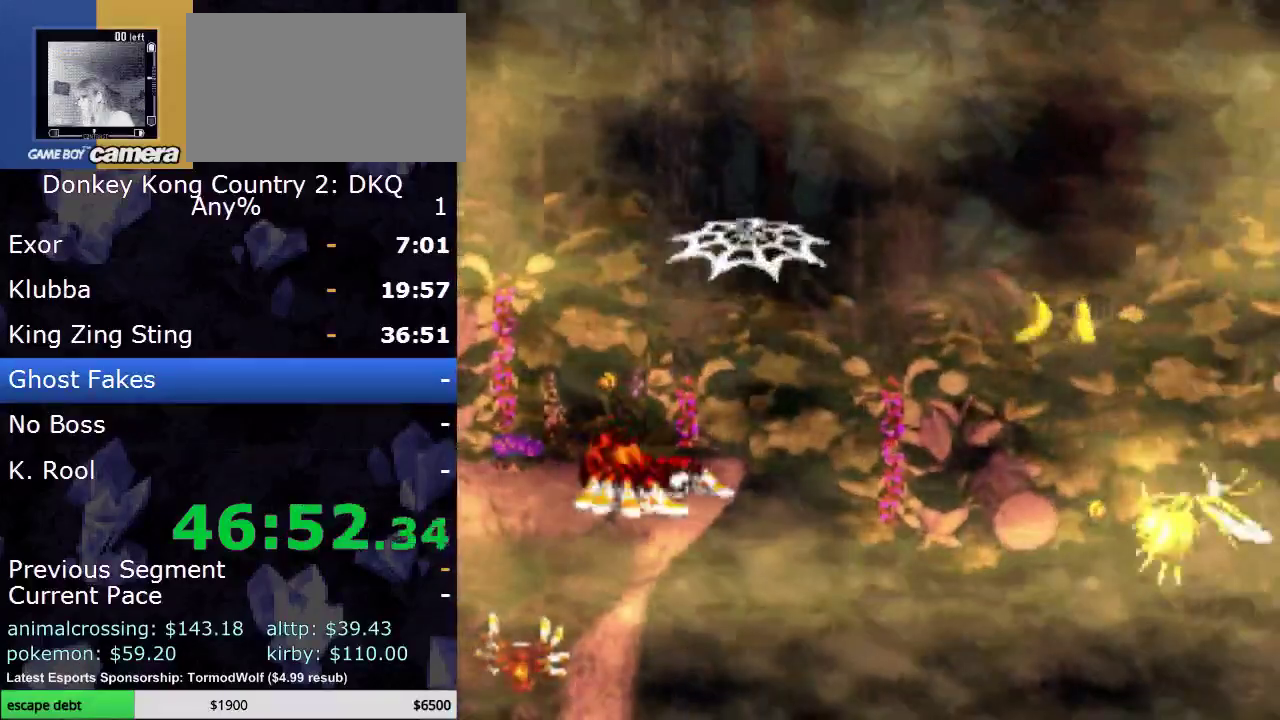
{"buttons": ["DPAD_RIGHT"], "events": [[117, "B", "down"], [233, "DPAD_RIGHT", "down"], [450, "B", "up"]]}
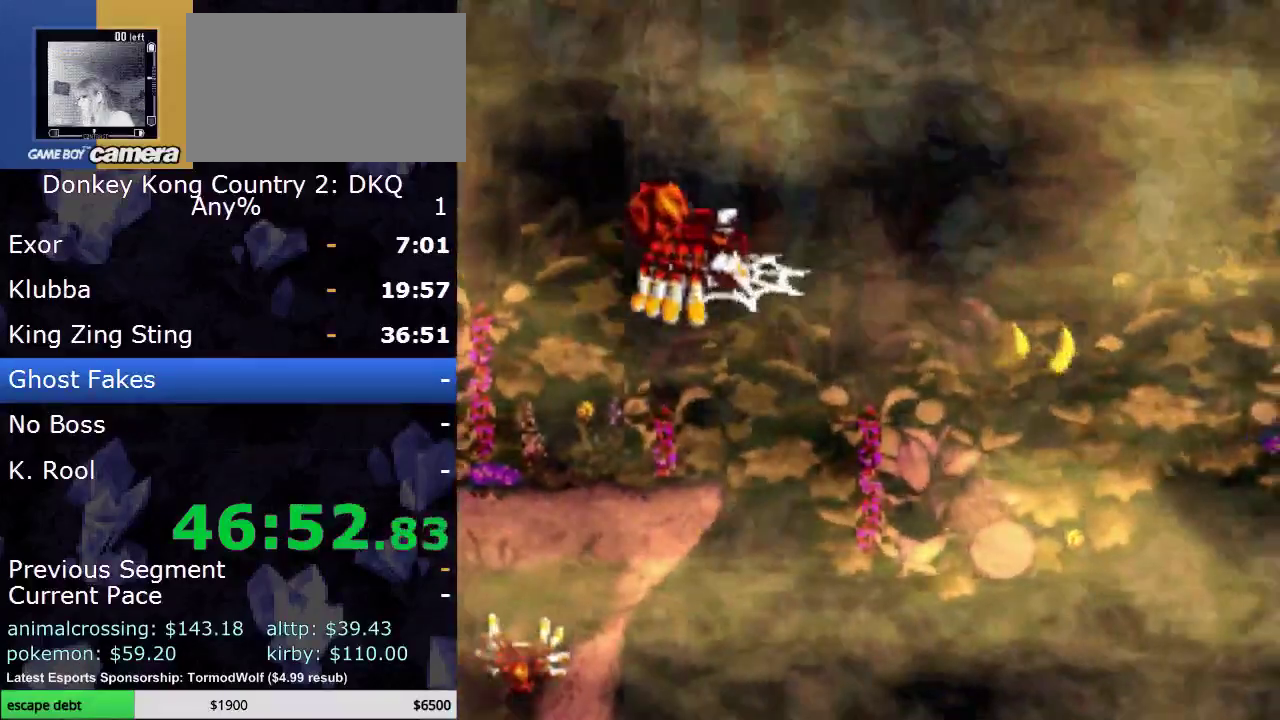
{"buttons": [], "events": [[17, "DPAD_RIGHT", "up"], [233, "B", "down"], [350, "B", "up"]]}
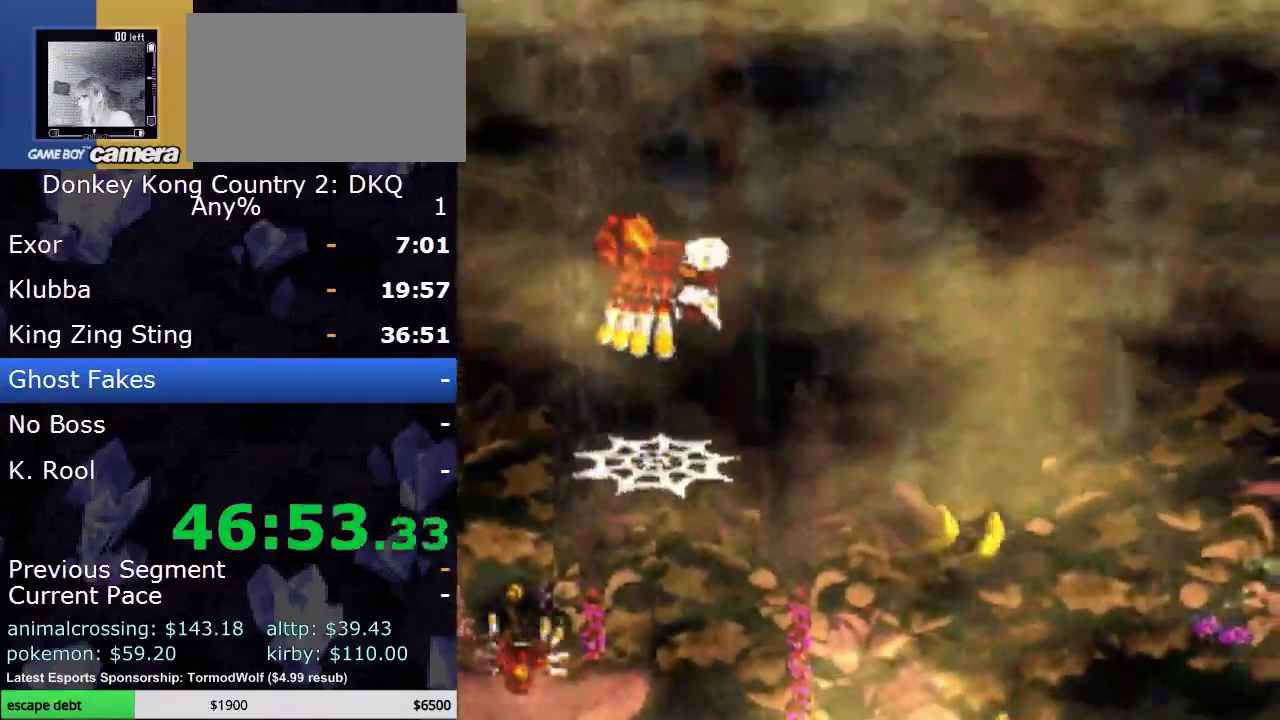
{"buttons": ["A"], "events": [[50, "A", "down"], [250, "A", "up"], [450, "A", "down"]]}
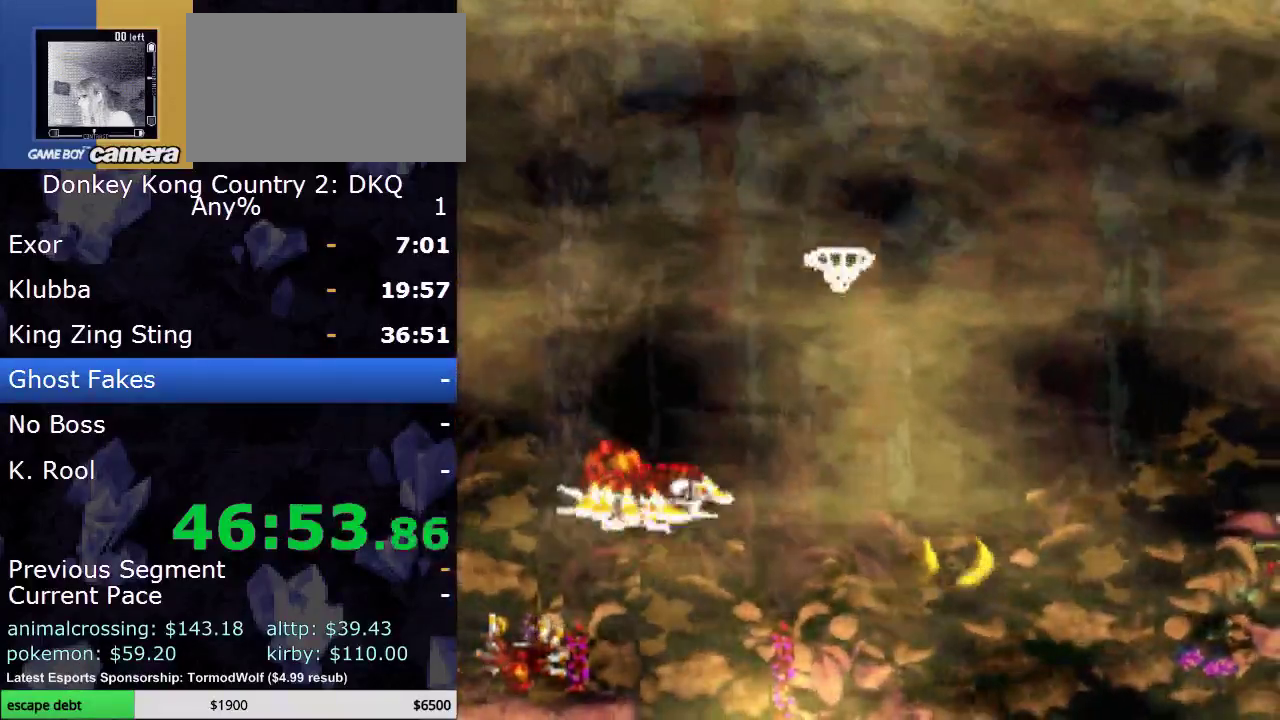
{"buttons": ["DPAD_RIGHT"], "events": [[50, "A", "up"], [133, "B", "down"], [133, "DPAD_RIGHT", "down"], [233, "Y", "down"], [450, "B", "up"], [483, "Y", "up"]]}
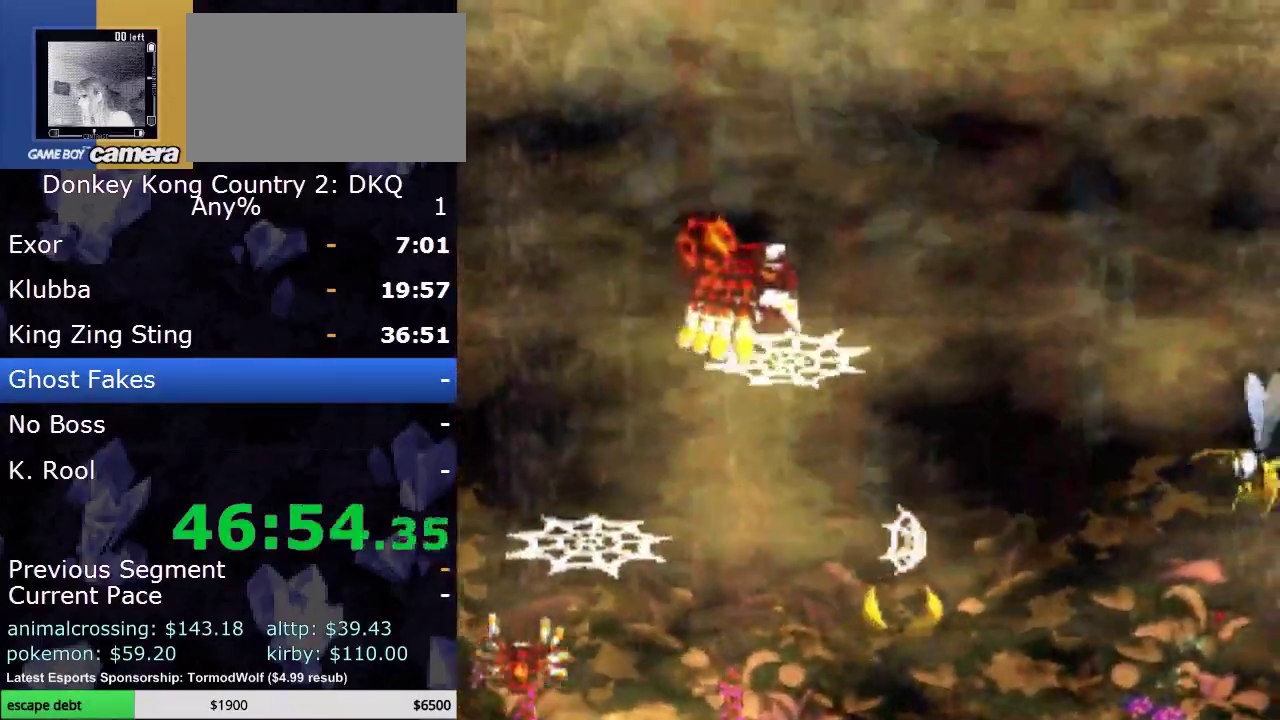
{"buttons": ["A"], "events": [[50, "DPAD_RIGHT", "up"], [333, "A", "down"]]}
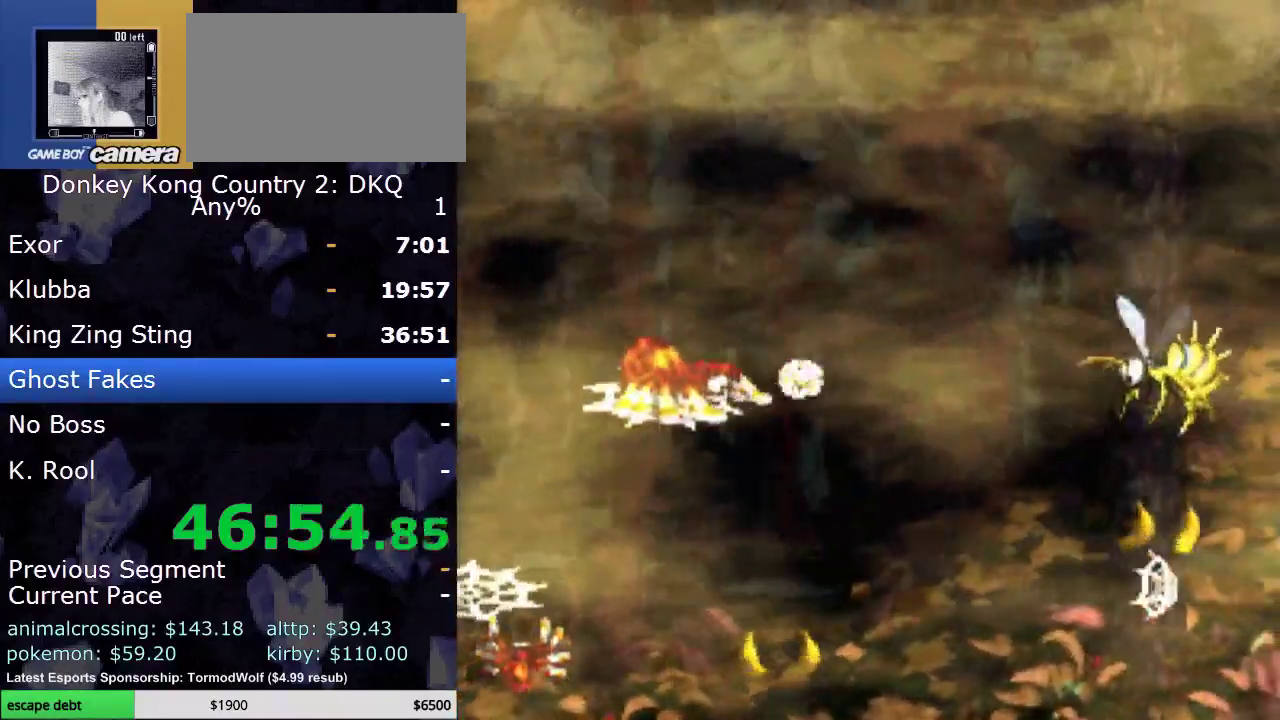
{"buttons": ["B", "DPAD_RIGHT"], "events": [[33, "A", "up"], [300, "A", "down"], [417, "A", "up"], [450, "DPAD_RIGHT", "down"], [483, "B", "down"]]}
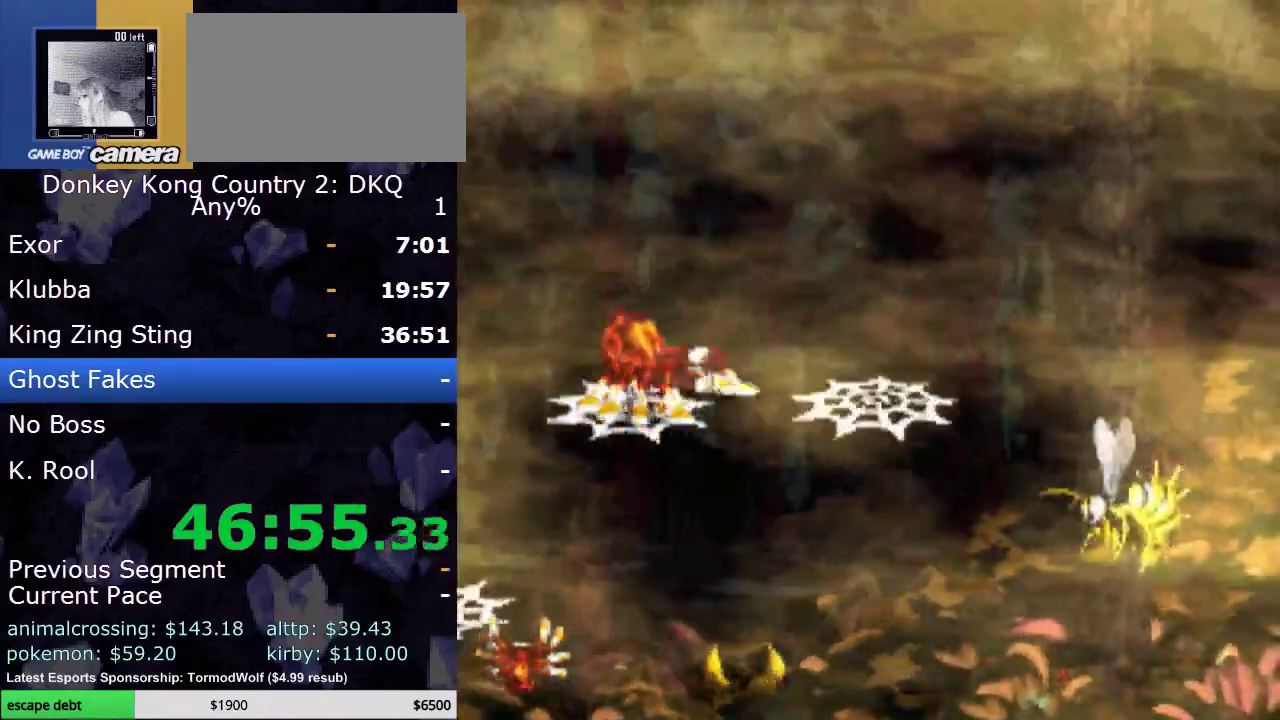
{"buttons": [], "events": [[167, "Y", "down"], [200, "B", "up"], [333, "Y", "up"], [367, "DPAD_RIGHT", "up"]]}
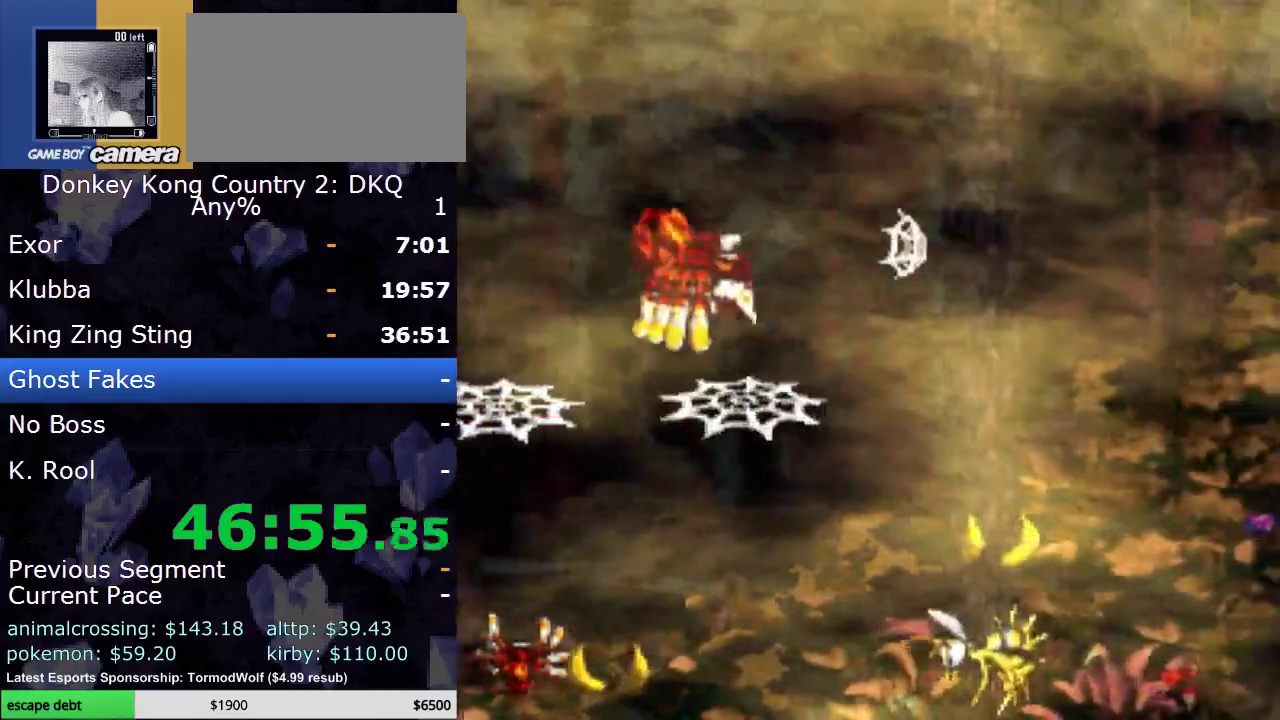
{"buttons": [], "events": [[133, "A", "down"], [300, "A", "up"]]}
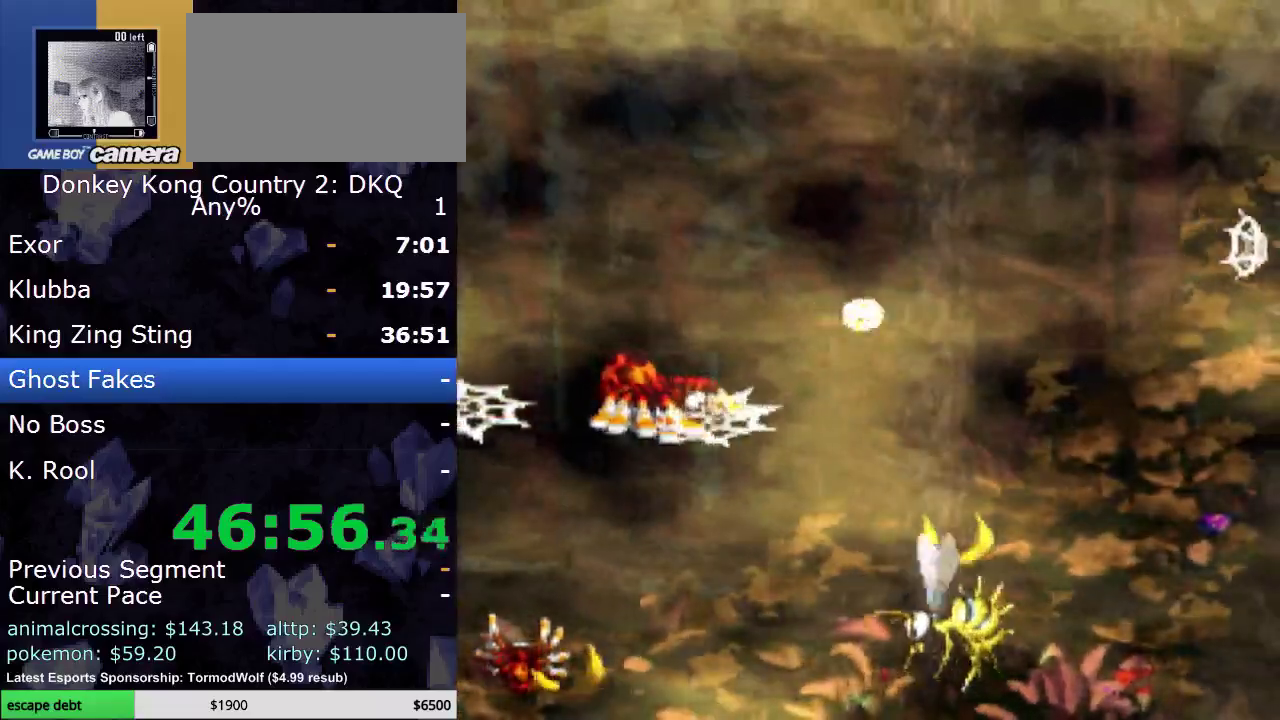
{"buttons": ["B", "DPAD_RIGHT"], "events": [[133, "A", "down"], [233, "A", "up"], [267, "DPAD_RIGHT", "down"], [333, "B", "down"]]}
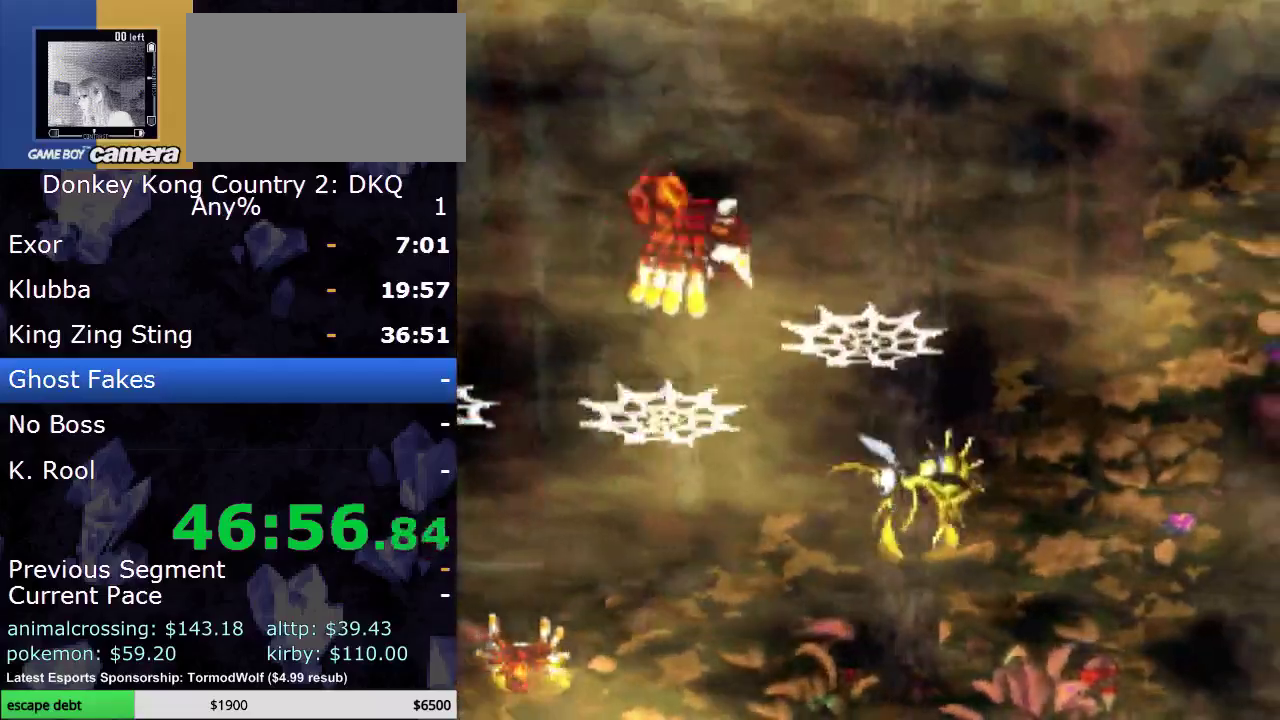
{"buttons": ["Y"], "events": [[67, "Y", "down"], [100, "B", "up"], [267, "DPAD_RIGHT", "up"]]}
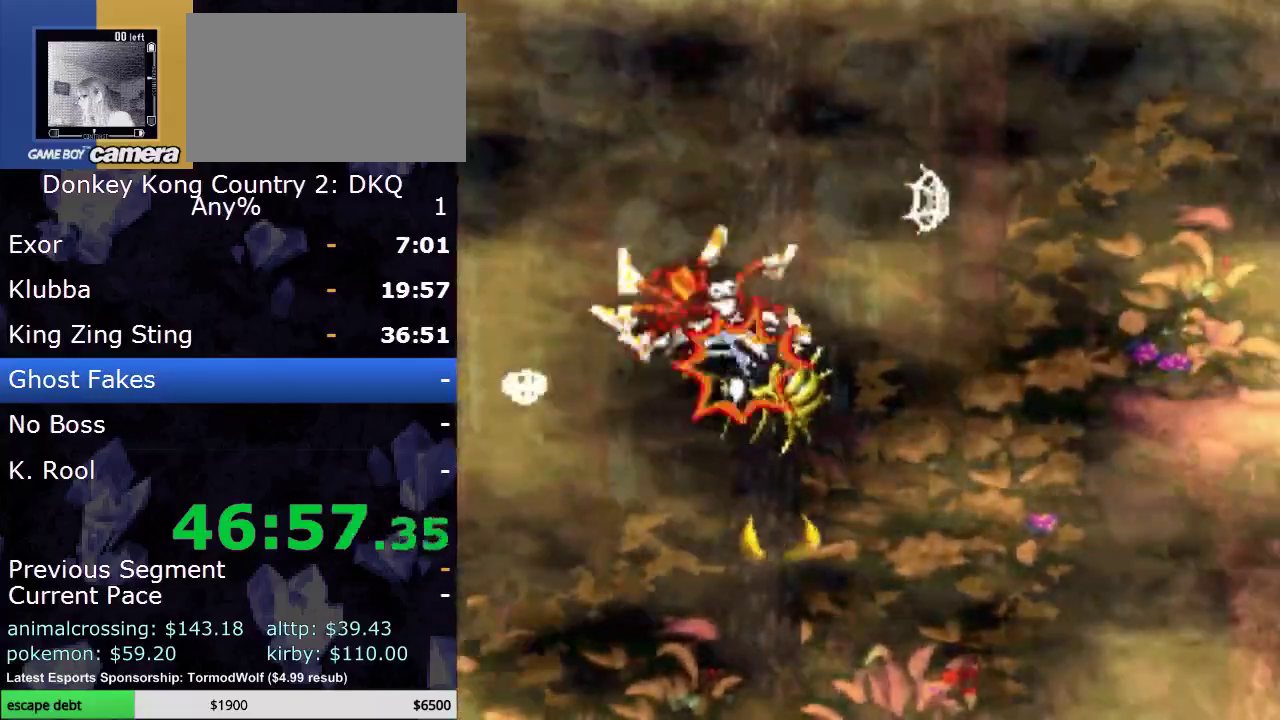
{"buttons": ["Y"], "events": [[33, "Y", "up"], [417, "Y", "down"]]}
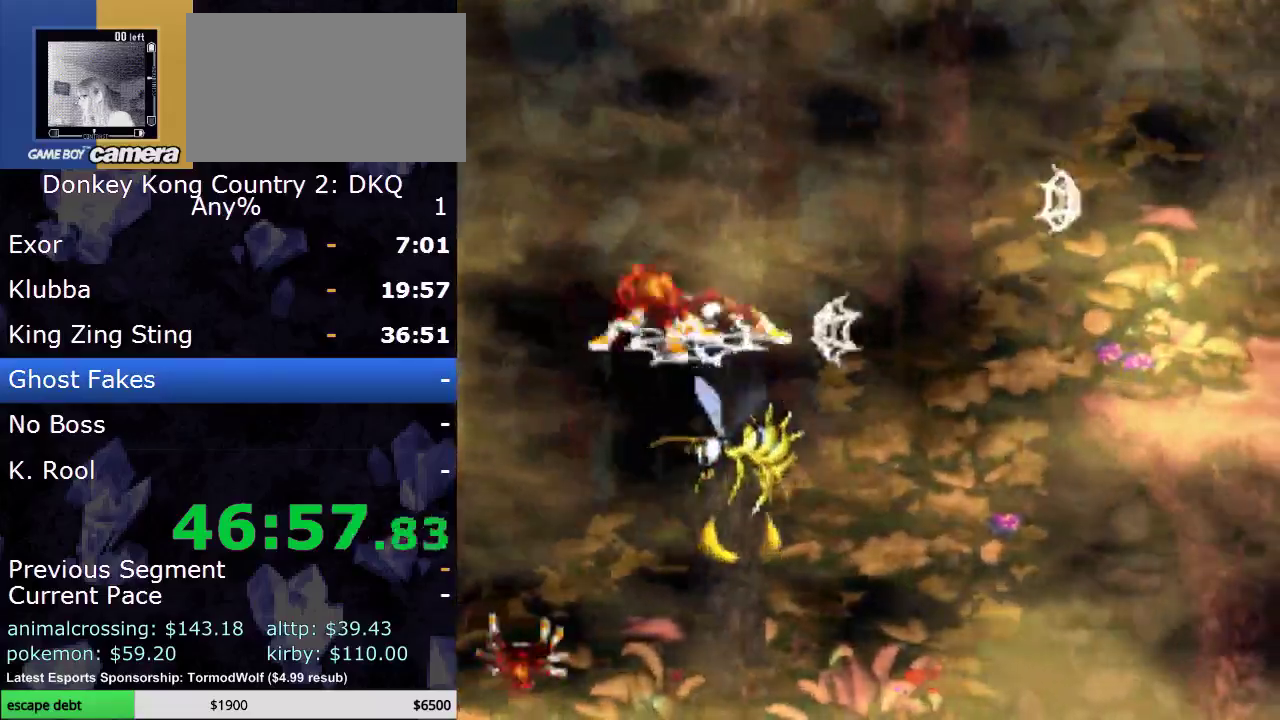
{"buttons": ["B", "Y", "DPAD_RIGHT"], "events": [[67, "DPAD_RIGHT", "down"], [100, "B", "down"]]}
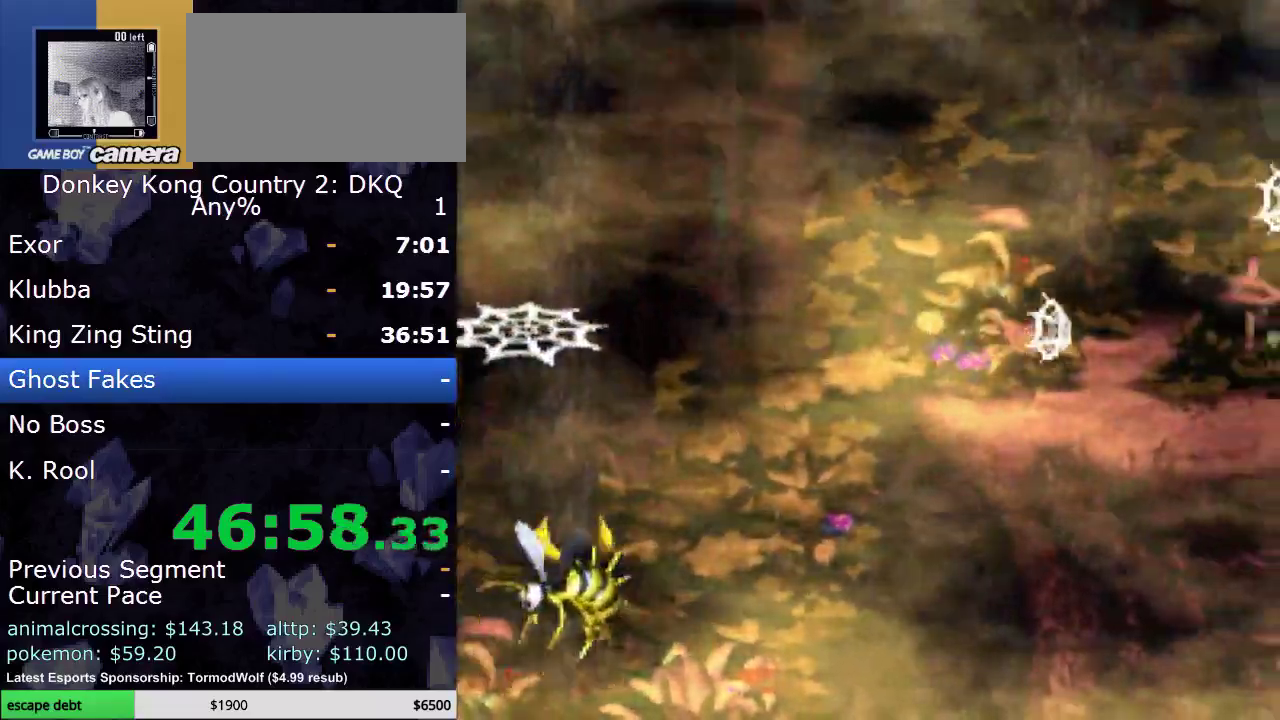
{"buttons": ["Y", "DPAD_RIGHT"], "events": [[383, "B", "up"]]}
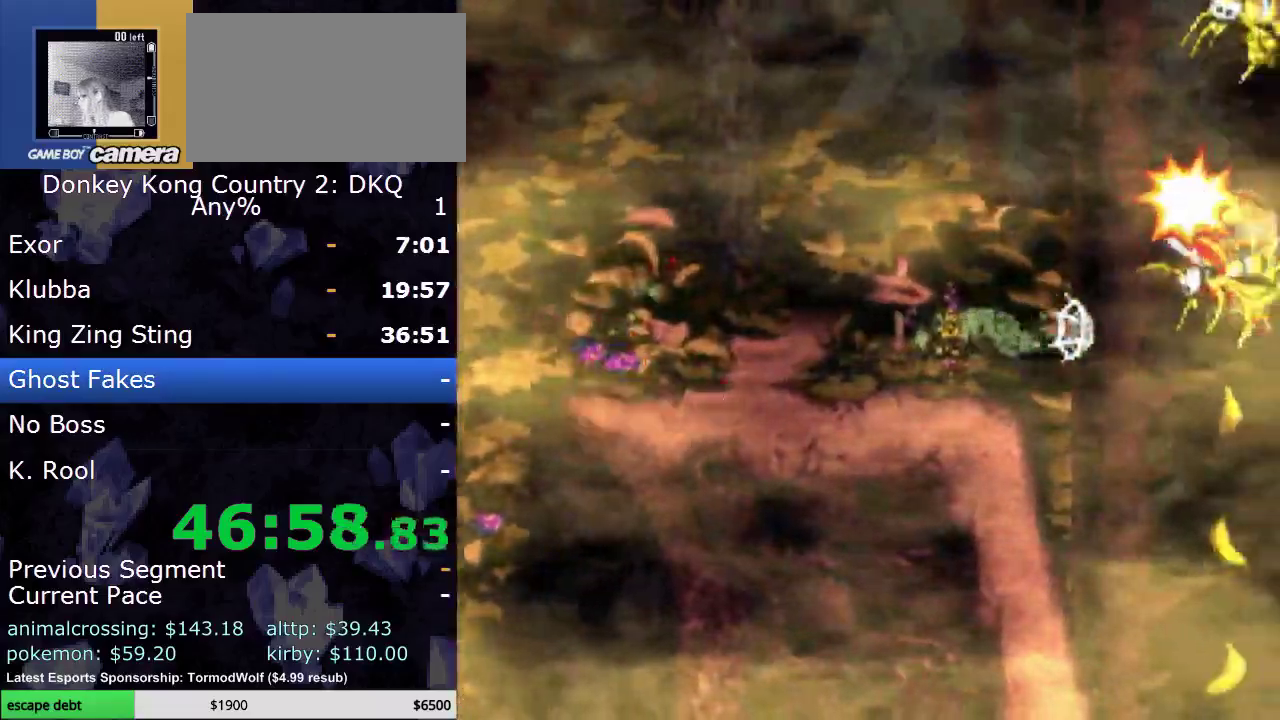
{"buttons": ["Y", "DPAD_RIGHT"], "events": [[250, "DPAD_RIGHT", "up"], [317, "B", "down"], [450, "DPAD_RIGHT", "down"], [500, "B", "up"]]}
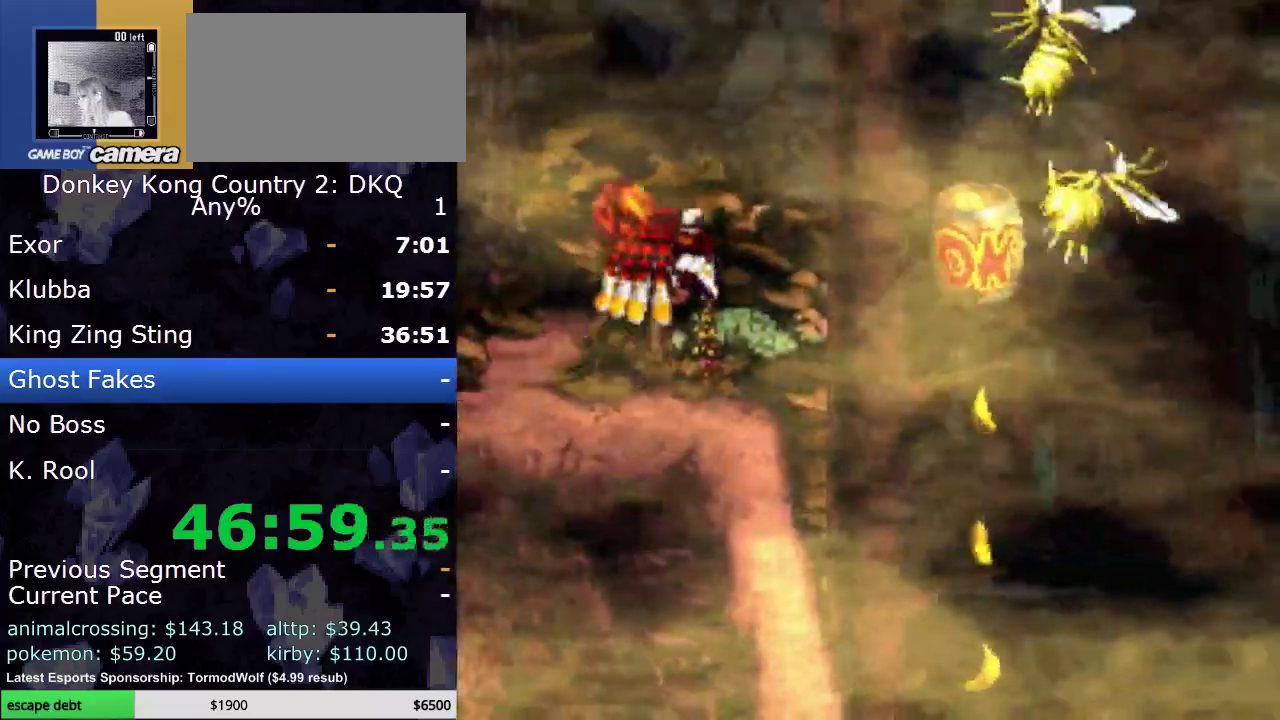
{"buttons": ["B", "Y", "DPAD_RIGHT"], "events": [[183, "B", "down"]]}
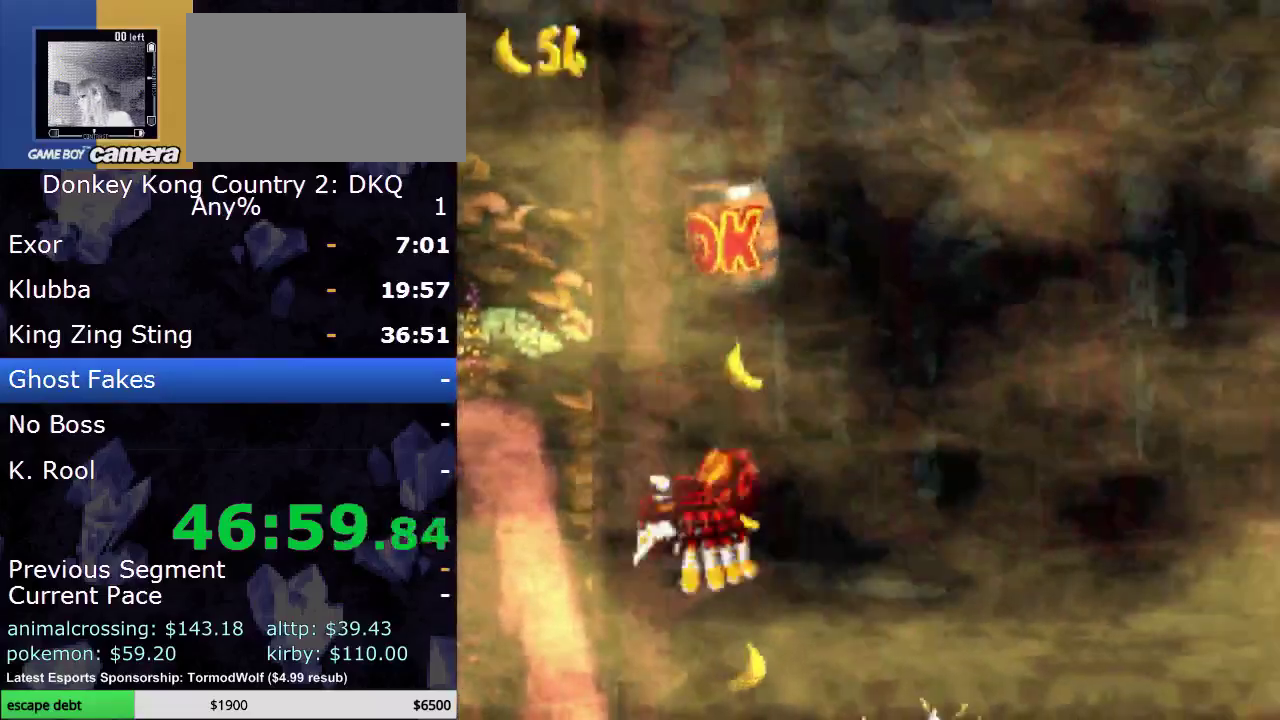
{"buttons": ["Y"], "events": [[17, "B", "up"], [33, "DPAD_LEFT", "down"], [33, "DPAD_RIGHT", "up"], [83, "DPAD_UP", "down"], [250, "DPAD_UP", "up"], [300, "DPAD_LEFT", "up"]]}
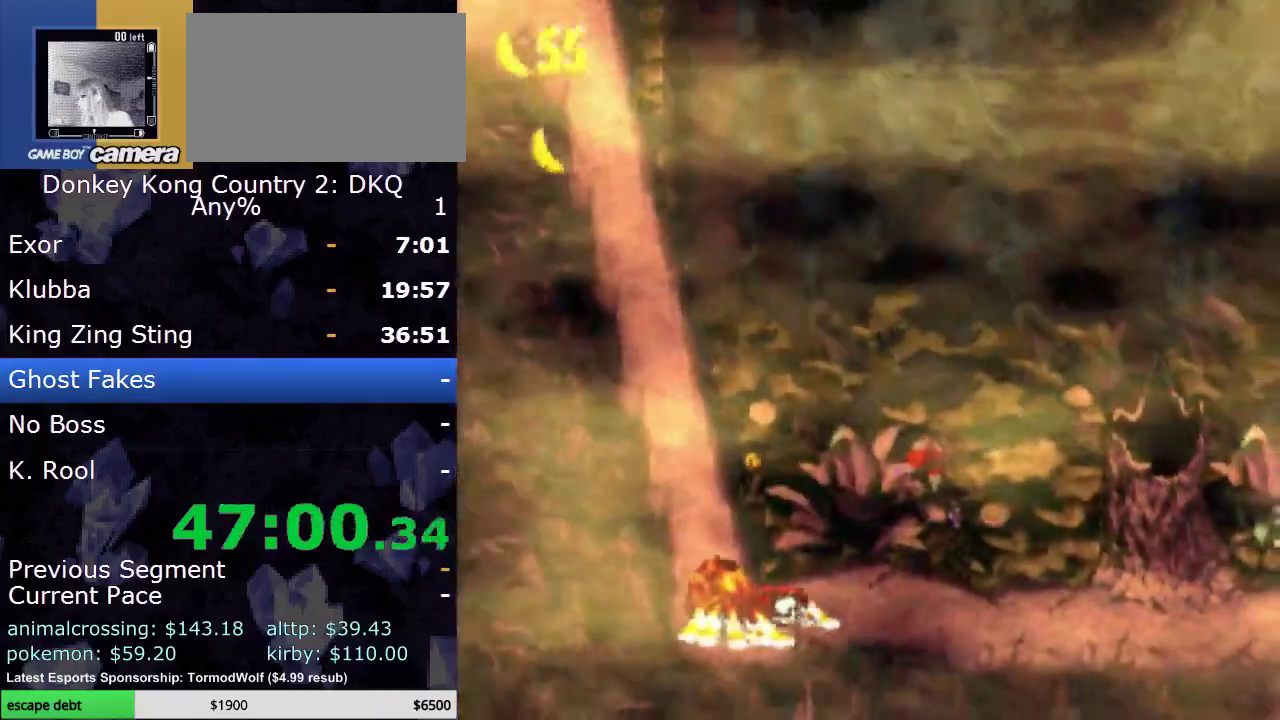
{"buttons": ["A", "DPAD_RIGHT"], "events": [[50, "B", "down"], [300, "B", "up"], [300, "Y", "up"], [367, "A", "down"], [450, "DPAD_RIGHT", "down"]]}
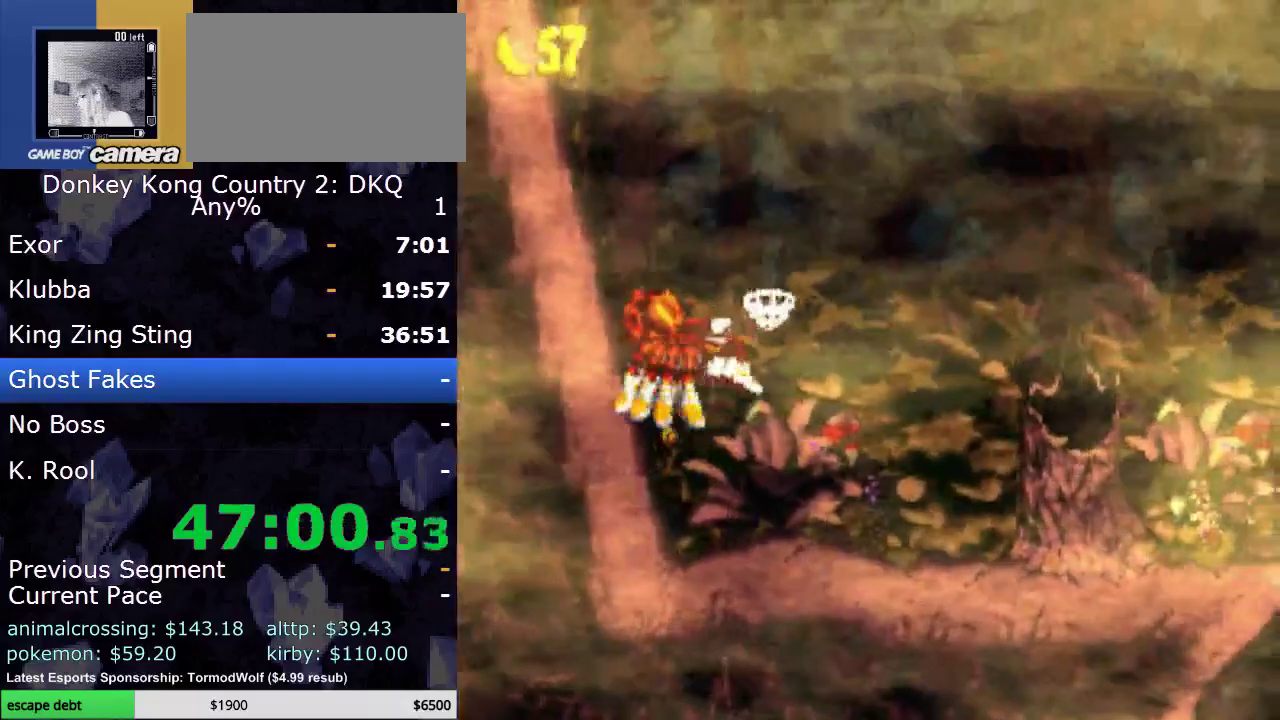
{"buttons": ["B"], "events": [[117, "A", "up"], [183, "DPAD_RIGHT", "up"], [267, "B", "down"]]}
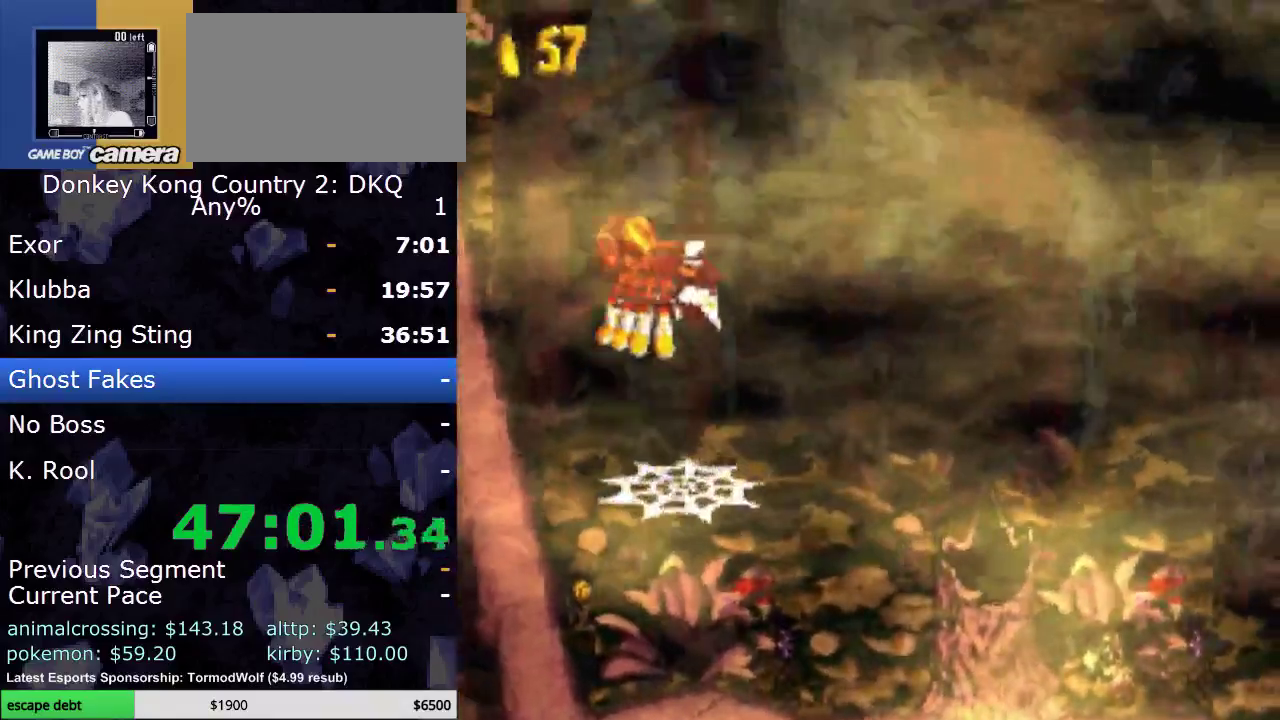
{"buttons": [], "events": [[17, "B", "up"], [83, "A", "down"], [300, "A", "up"], [367, "A", "down"], [483, "A", "up"]]}
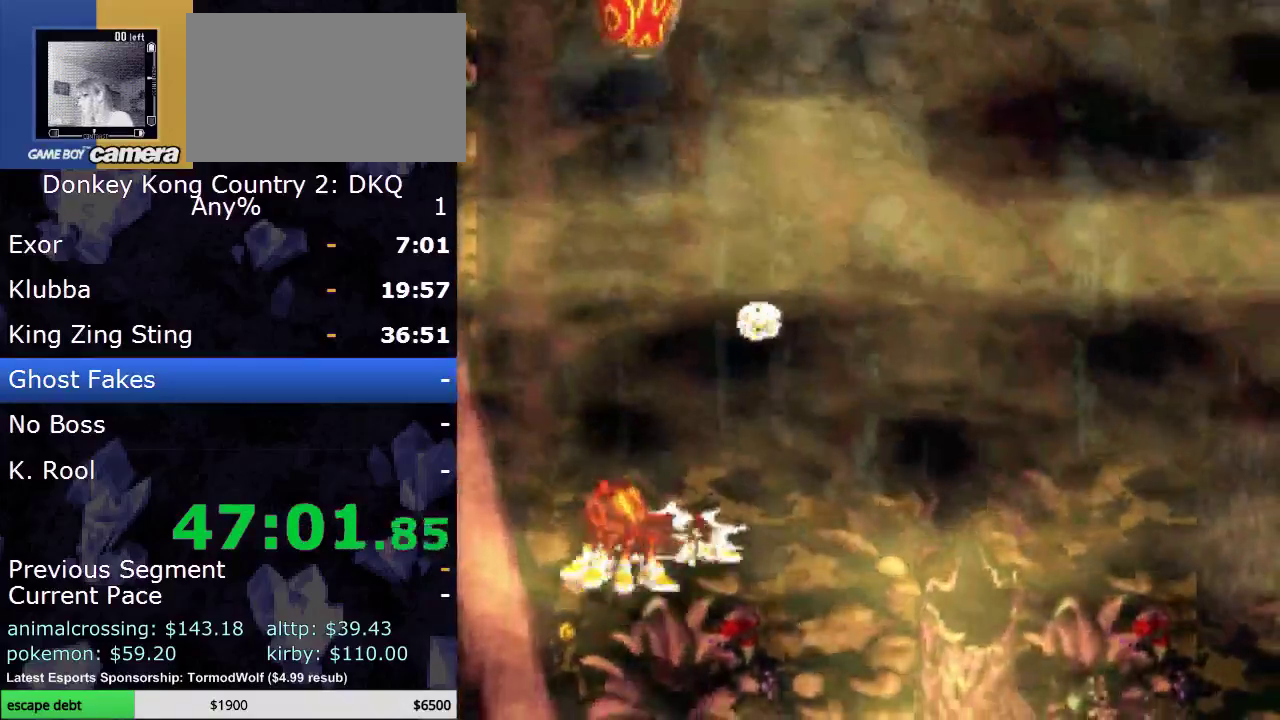
{"buttons": ["B", "Y", "DPAD_RIGHT"], "events": [[117, "A", "down"], [233, "A", "up"], [333, "B", "down"], [333, "DPAD_RIGHT", "down"], [450, "Y", "down"]]}
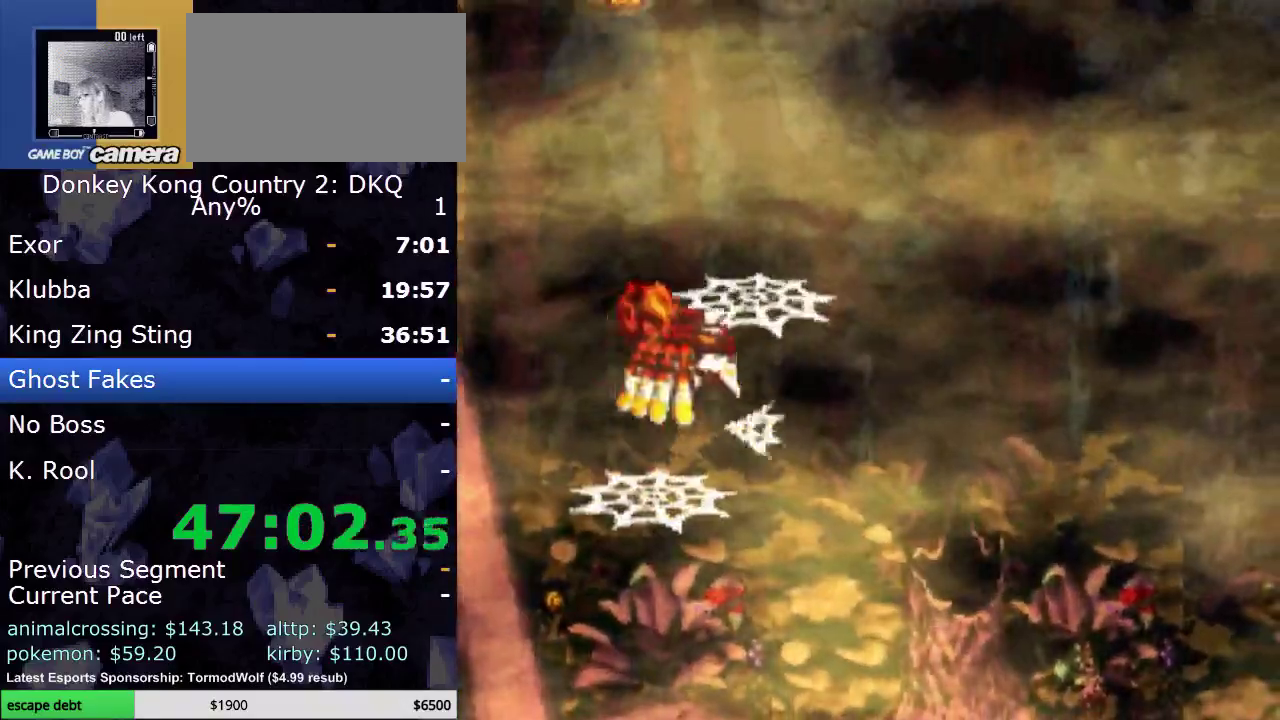
{"buttons": ["B", "Y", "DPAD_UP", "DPAD_LEFT"], "events": [[17, "B", "up"], [167, "DPAD_RIGHT", "up"], [300, "DPAD_LEFT", "down"], [433, "B", "down"], [450, "DPAD_UP", "down"]]}
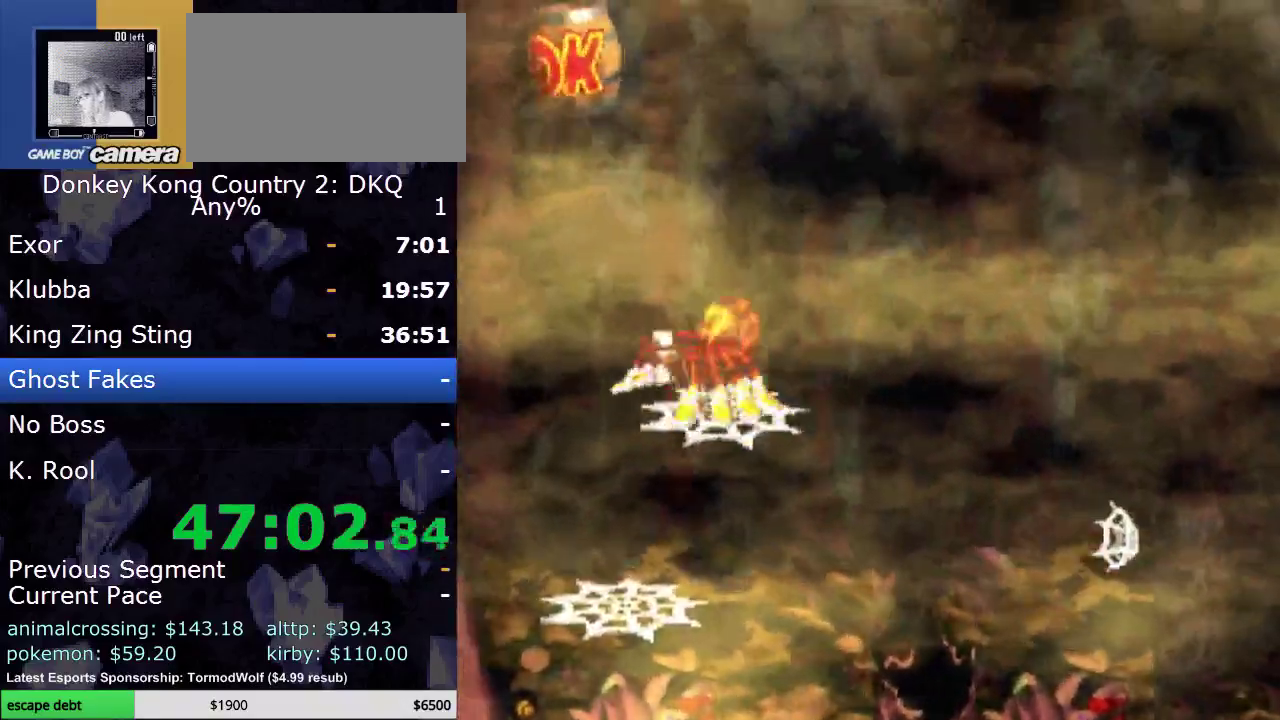
{"buttons": ["B", "Y", "DPAD_RIGHT"], "events": [[183, "DPAD_LEFT", "up"], [333, "DPAD_RIGHT", "down"], [367, "DPAD_UP", "up"]]}
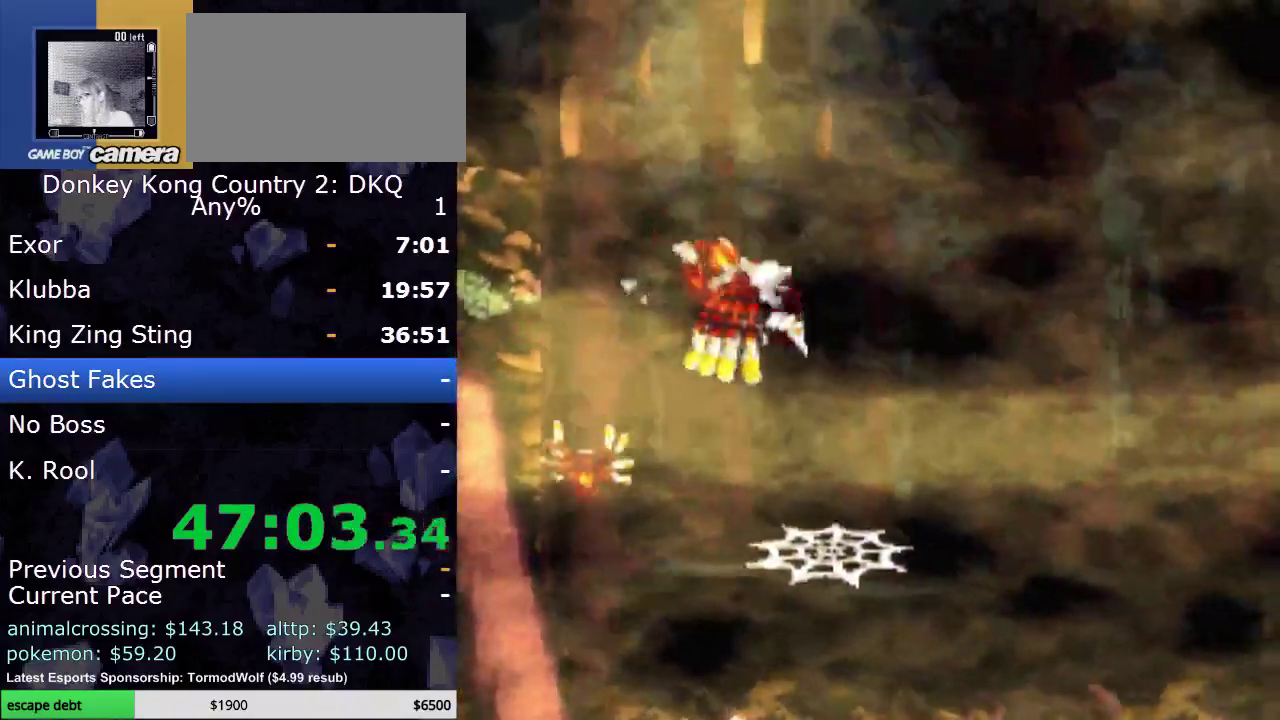
{"buttons": ["Y"], "events": [[50, "B", "up"], [383, "DPAD_RIGHT", "up"]]}
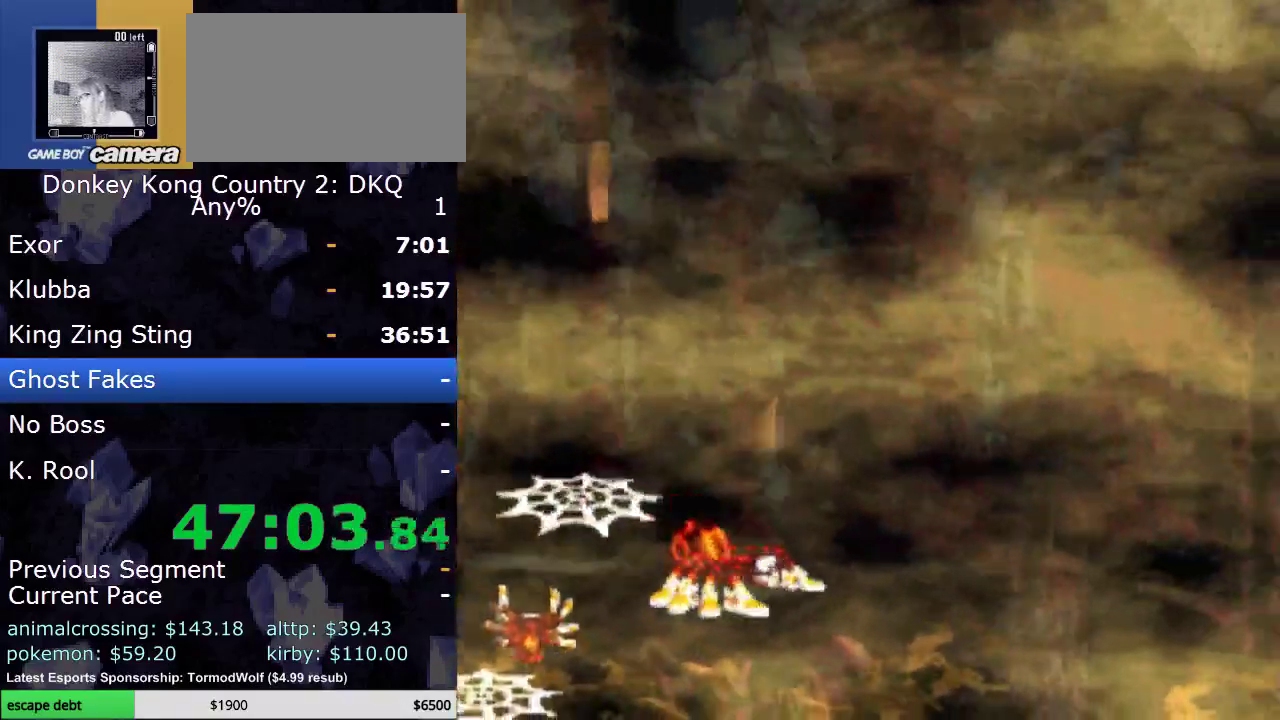
{"buttons": ["Y", "DPAD_RIGHT"], "events": [[50, "Y", "up"], [117, "Y", "down"], [233, "Y", "up"], [300, "Y", "down"], [383, "DPAD_RIGHT", "down"]]}
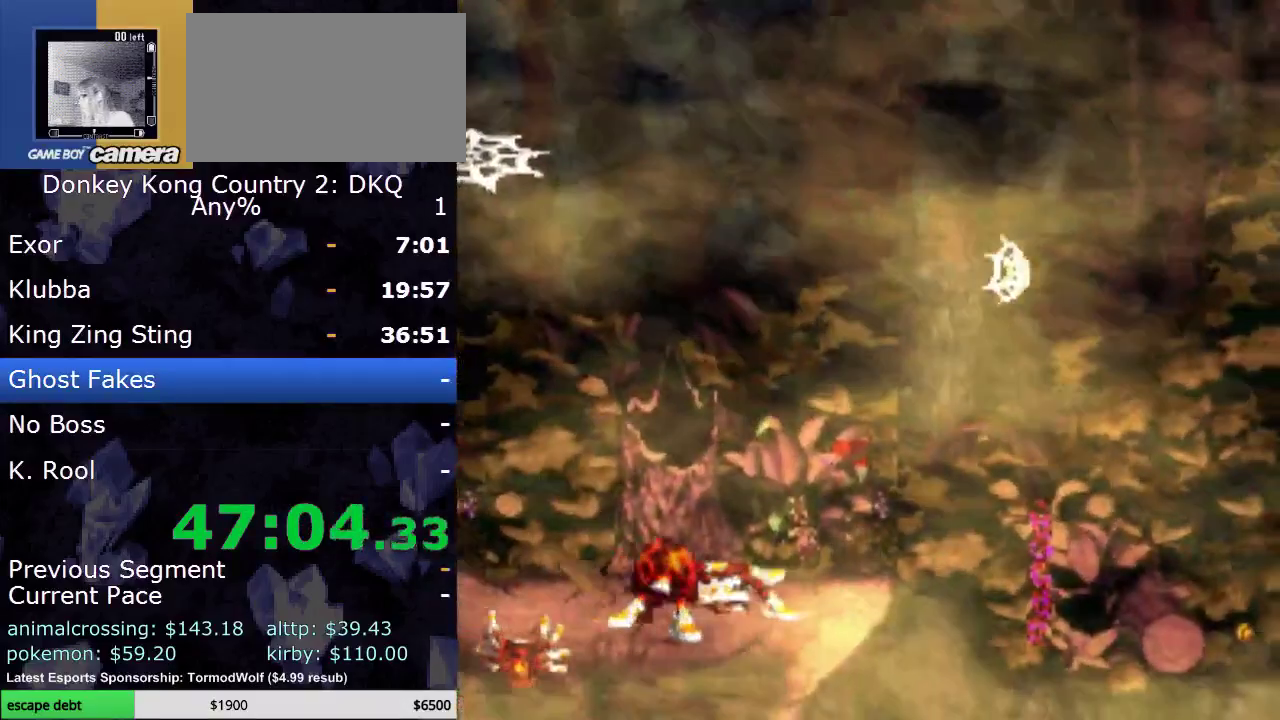
{"buttons": ["Y", "DPAD_LEFT"], "events": [[167, "DPAD_RIGHT", "up"], [250, "B", "down"], [250, "DPAD_LEFT", "down"], [317, "DPAD_UP", "down"], [367, "B", "up"], [467, "DPAD_UP", "up"]]}
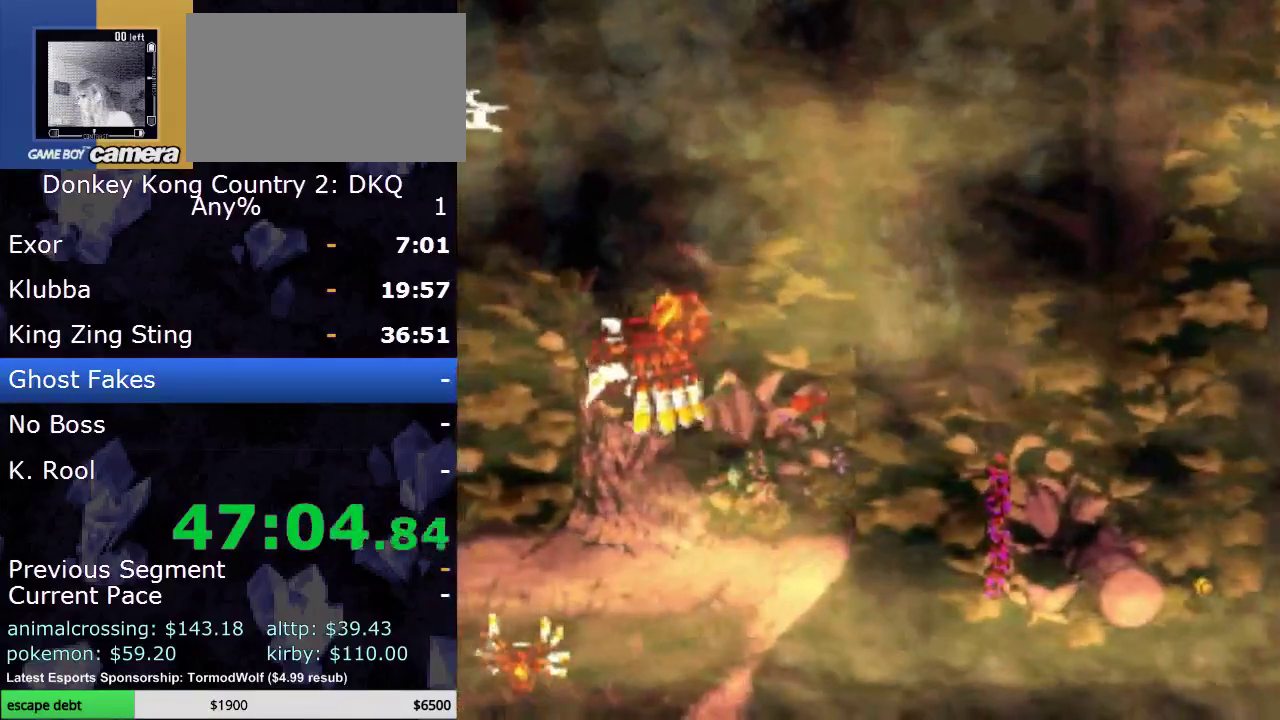
{"buttons": ["B", "Y"], "events": [[83, "DPAD_LEFT", "up"], [150, "DPAD_RIGHT", "down"], [333, "DPAD_RIGHT", "up"], [483, "B", "down"]]}
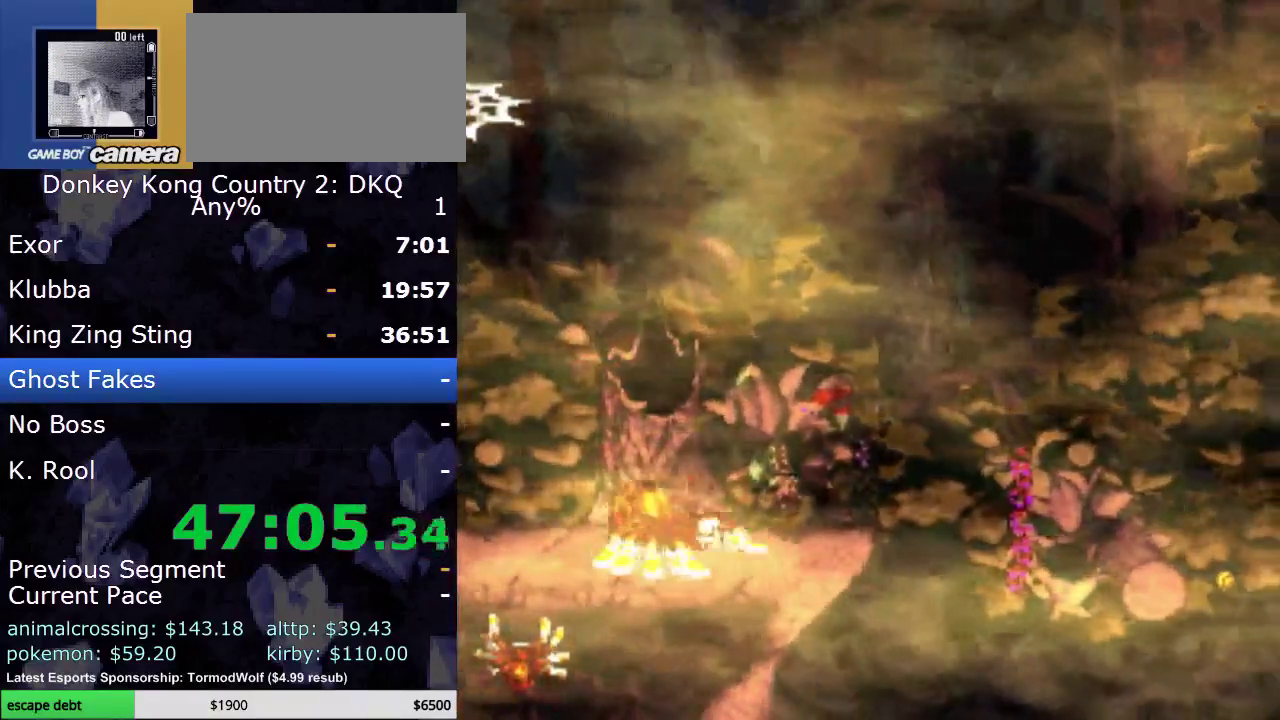
{"buttons": [], "events": [[100, "Y", "up"], [200, "B", "up"], [217, "A", "down"], [433, "A", "up"]]}
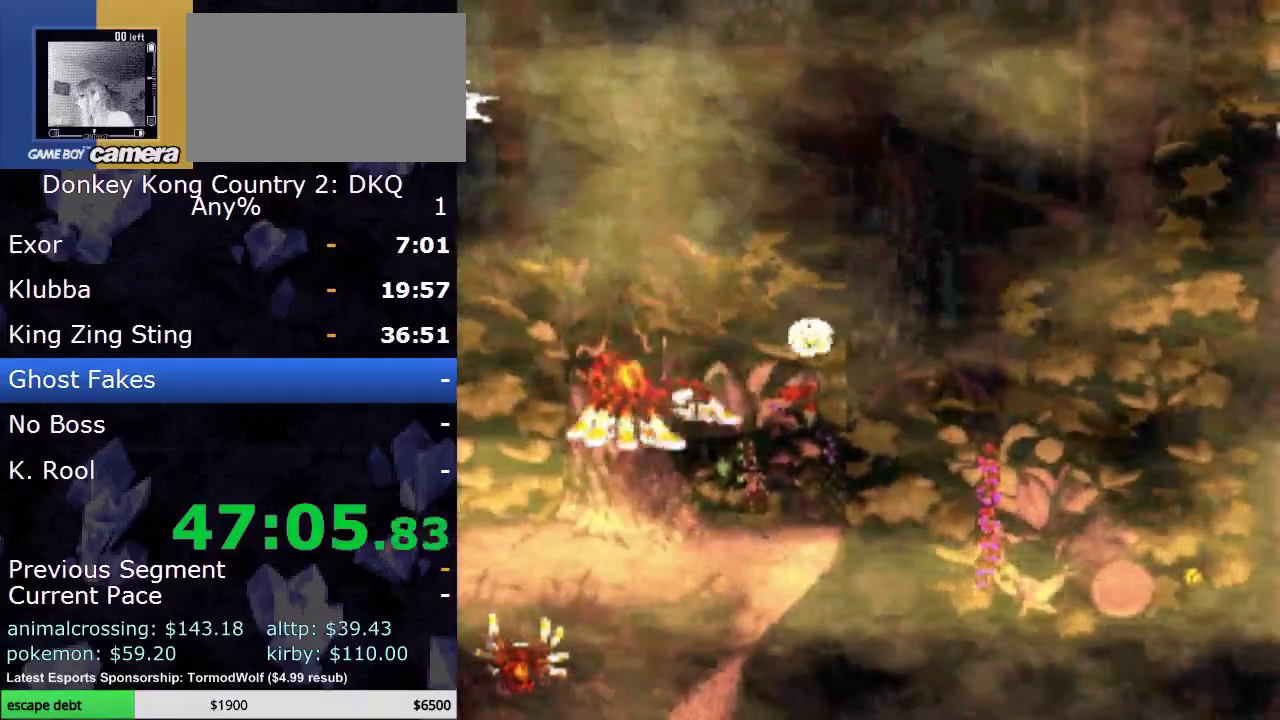
{"buttons": ["B", "Y", "DPAD_RIGHT"], "events": [[83, "A", "down"], [217, "A", "up"], [317, "B", "down"], [333, "DPAD_RIGHT", "down"], [433, "Y", "down"]]}